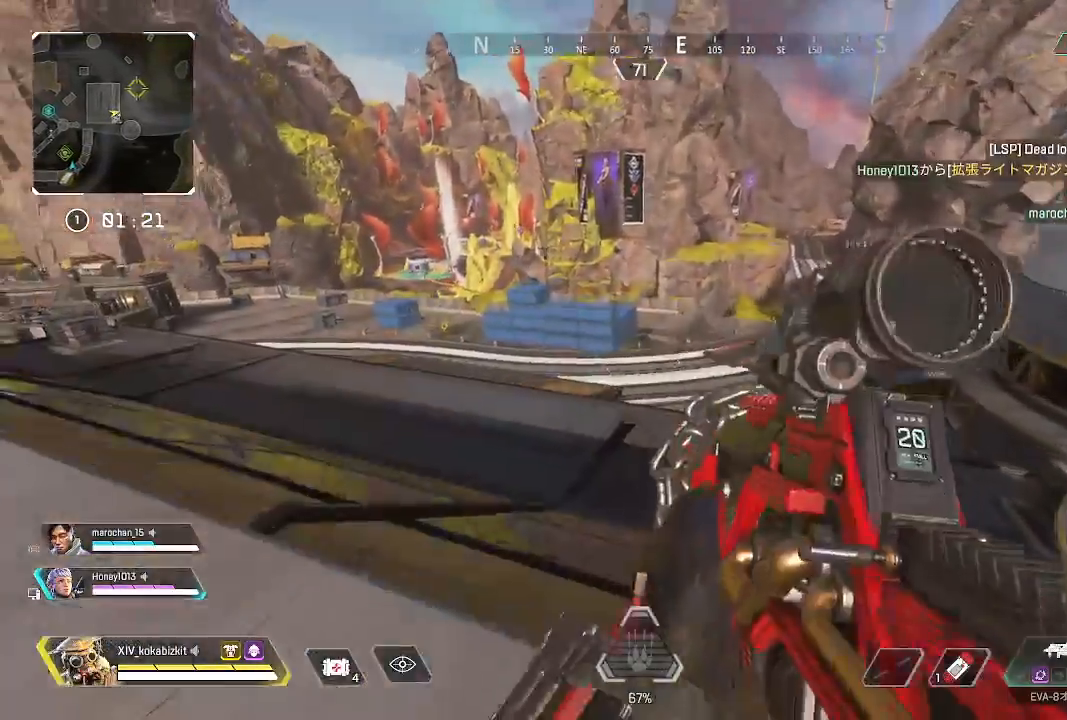
Gameplay with a controller (PlayStation layout); each line is a JSON object with the inputs held at the frame after it. "events" lists button and stick changes between this image and that frame as [ms after this image, input, new state], when the widget could be followed in between.
{"buttons": [], "left_stick": "down-left", "right_stick": "center", "events": [[267, "right_stick", "center"]]}
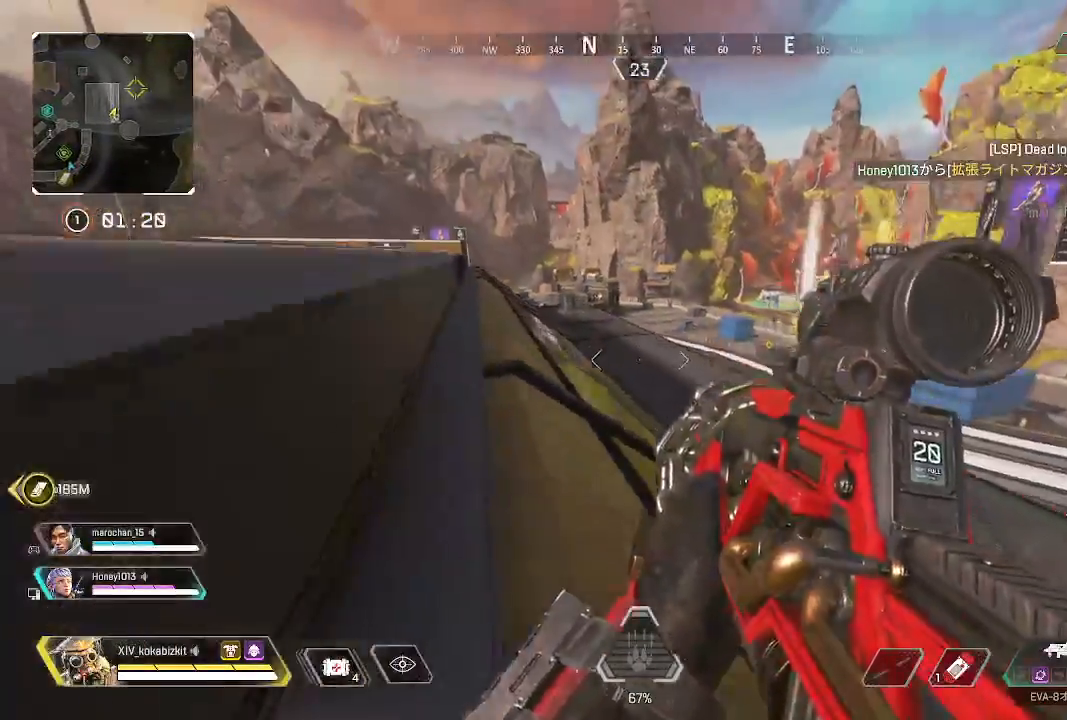
{"buttons": [], "left_stick": "up", "right_stick": "center", "events": [[83, "right_stick", "down-right"], [183, "left_stick", "down-right"], [283, "right_stick", "center"], [400, "left_stick", "up"]]}
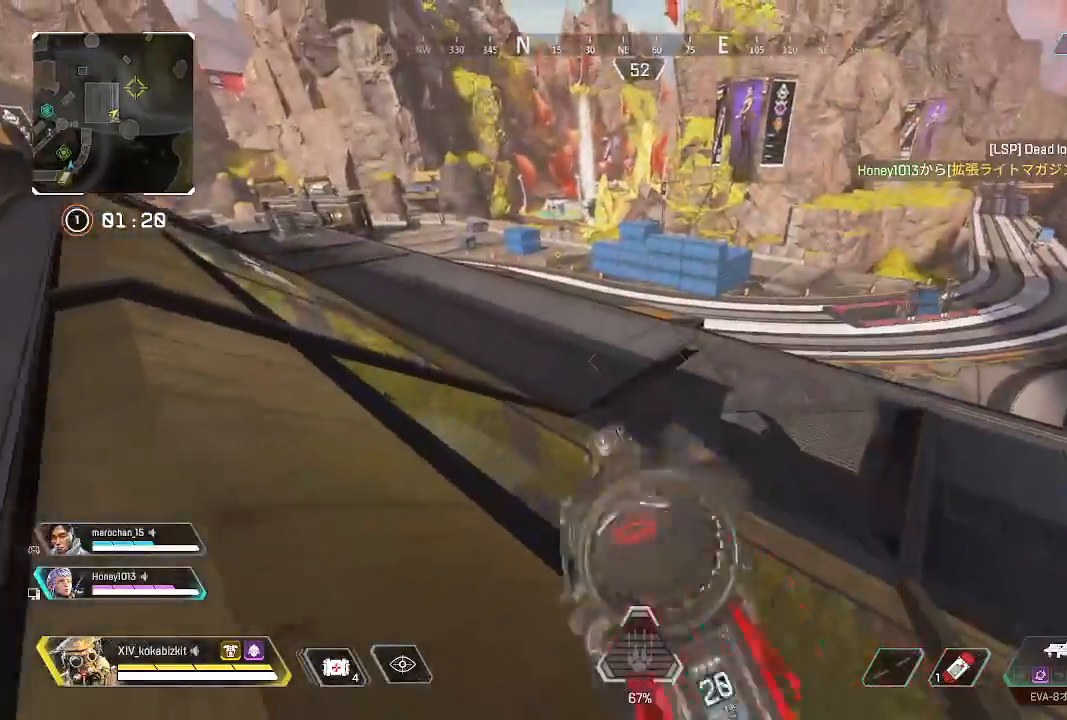
{"buttons": [], "left_stick": "up-right", "right_stick": "center", "events": [[150, "left_stick", "up-left"], [167, "right_stick", "down"], [333, "right_stick", "center"], [350, "left_stick", "up-right"]]}
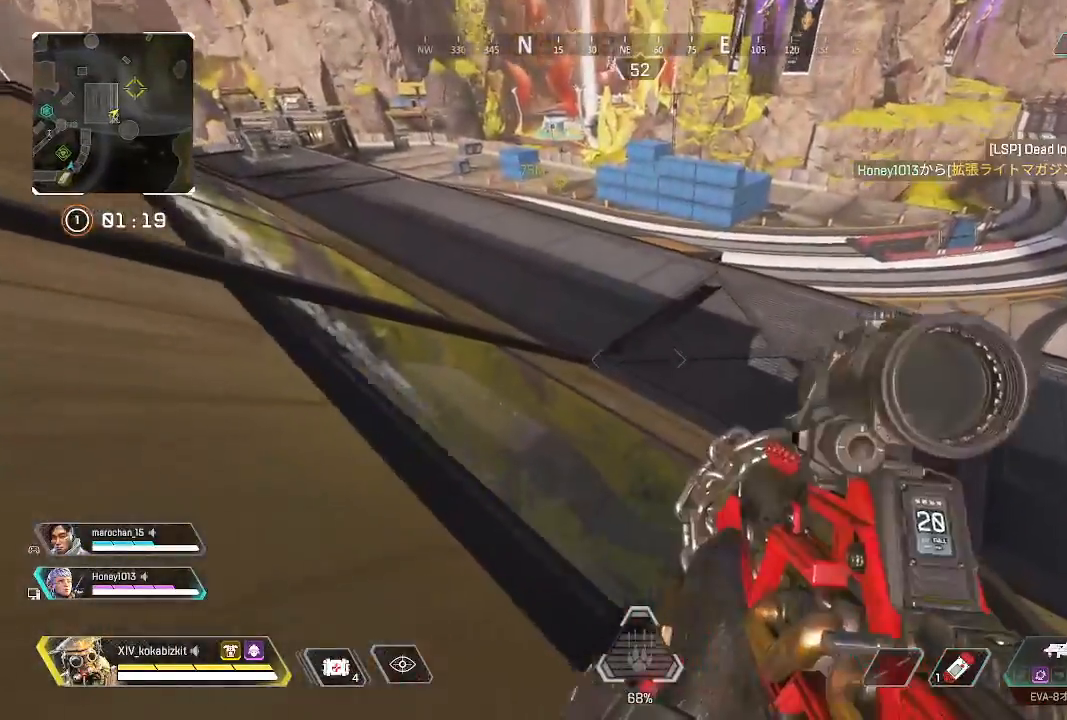
{"buttons": [], "left_stick": "down", "right_stick": "left", "events": [[333, "left_stick", "down"], [333, "right_stick", "left"], [367, "SELECT", "down"], [450, "SELECT", "up"]]}
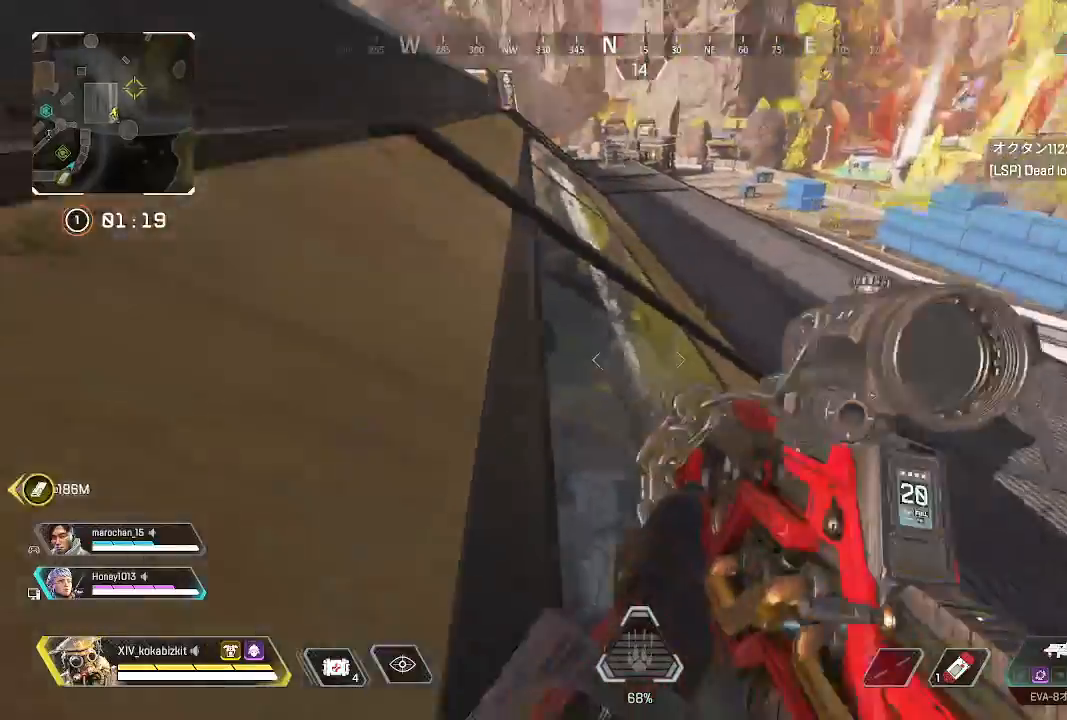
{"buttons": [], "left_stick": "up-left", "right_stick": "down-left", "events": [[50, "left_stick", "left"], [250, "left_stick", "up-left"], [350, "right_stick", "down-left"]]}
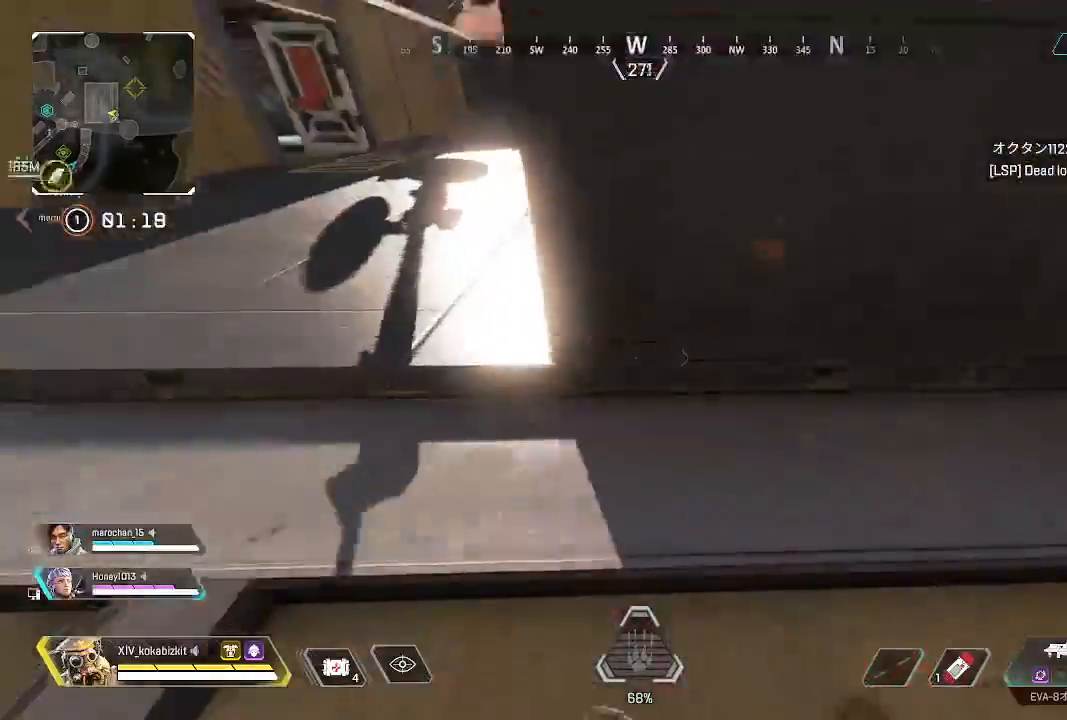
{"buttons": [], "left_stick": "left", "right_stick": "right", "events": [[67, "right_stick", "down-right"], [100, "left_stick", "left"], [233, "right_stick", "center"], [283, "SQUARE", "down"], [350, "SQUARE", "up"], [500, "right_stick", "right"]]}
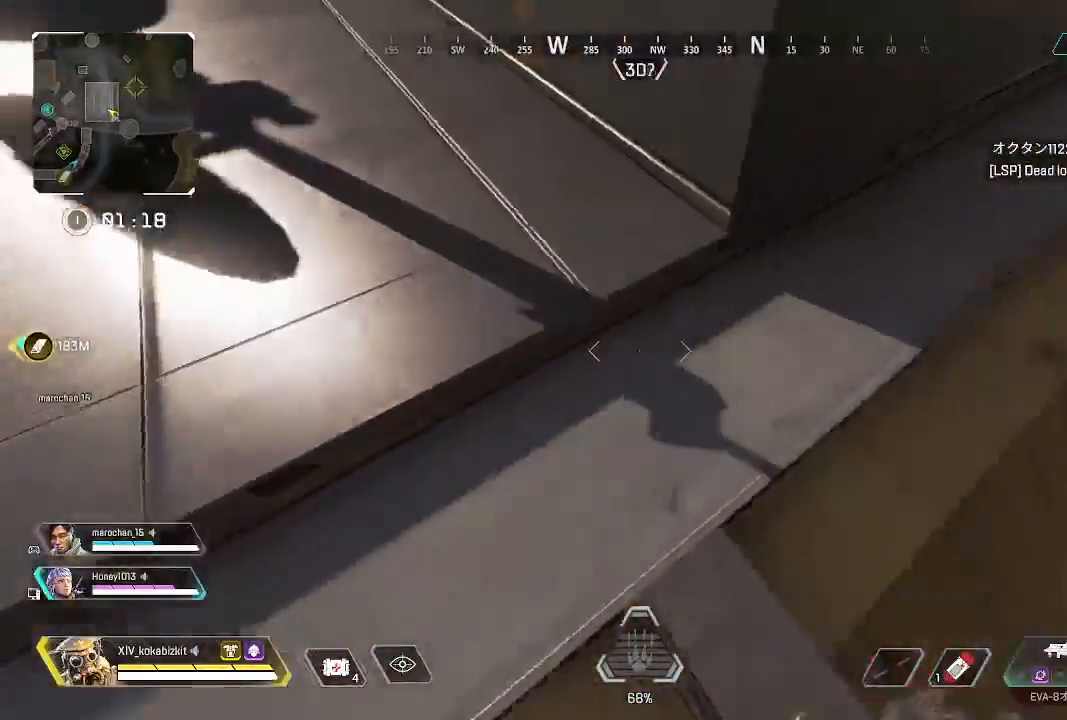
{"buttons": [], "left_stick": "left", "right_stick": "center", "events": [[417, "right_stick", "center"]]}
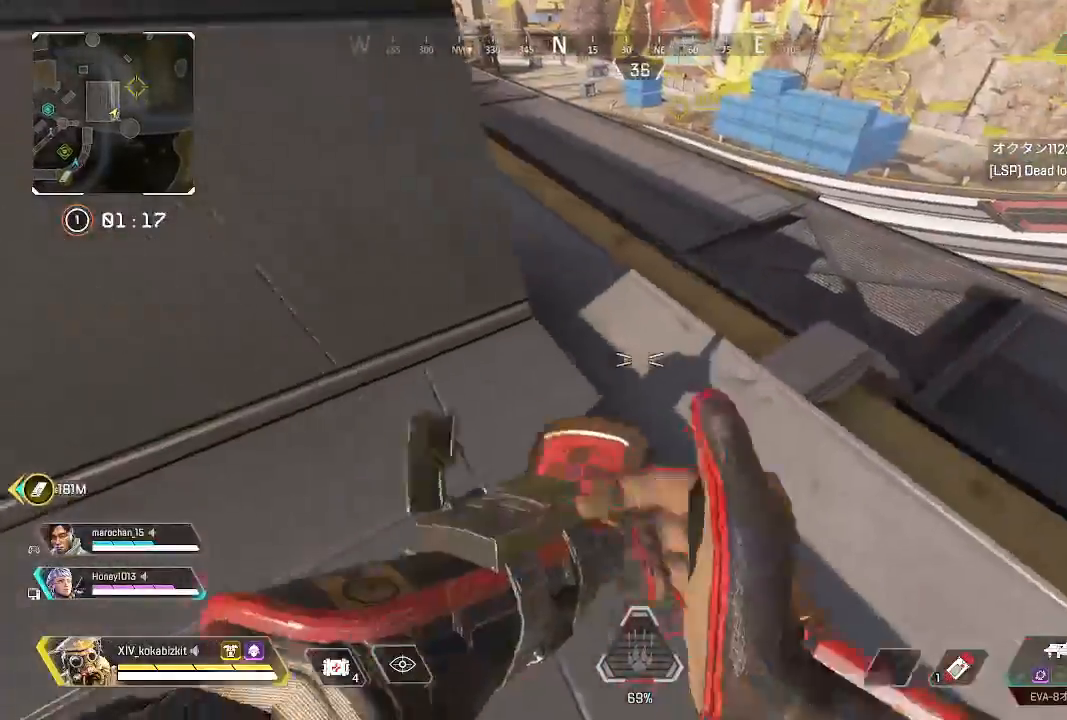
{"buttons": [], "left_stick": "left", "right_stick": "center", "events": [[367, "L2", "down"], [417, "L2", "up"]]}
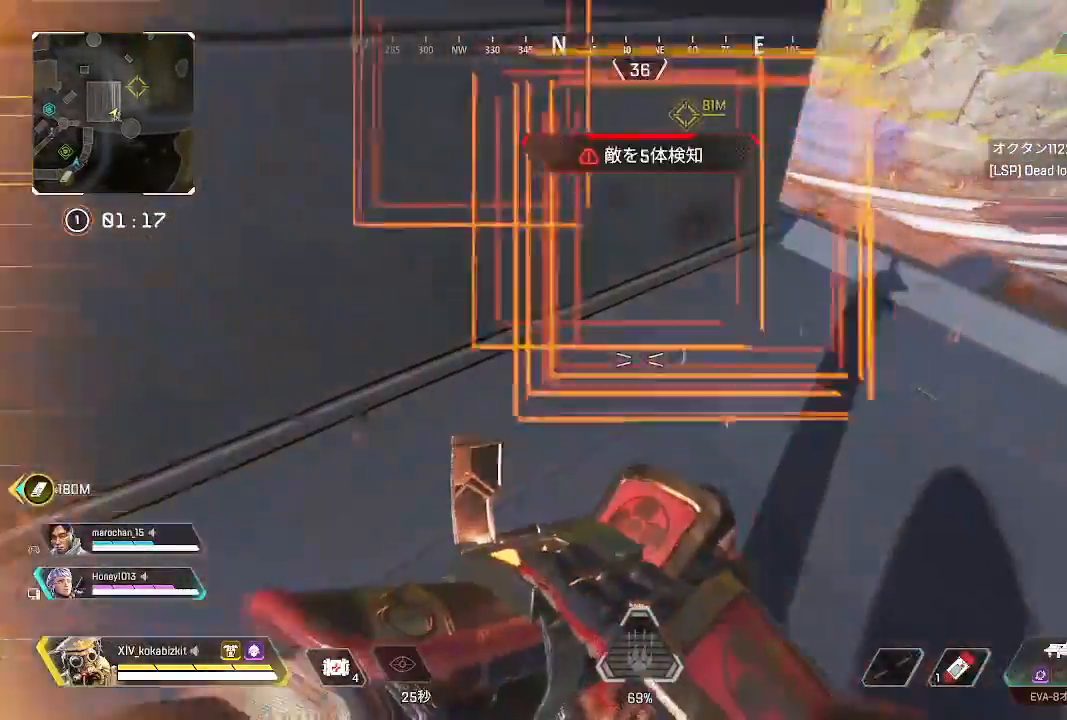
{"buttons": [], "left_stick": "up-left", "right_stick": "up", "events": [[83, "right_stick", "left"], [233, "left_stick", "up-left"], [233, "right_stick", "center"], [500, "right_stick", "up"]]}
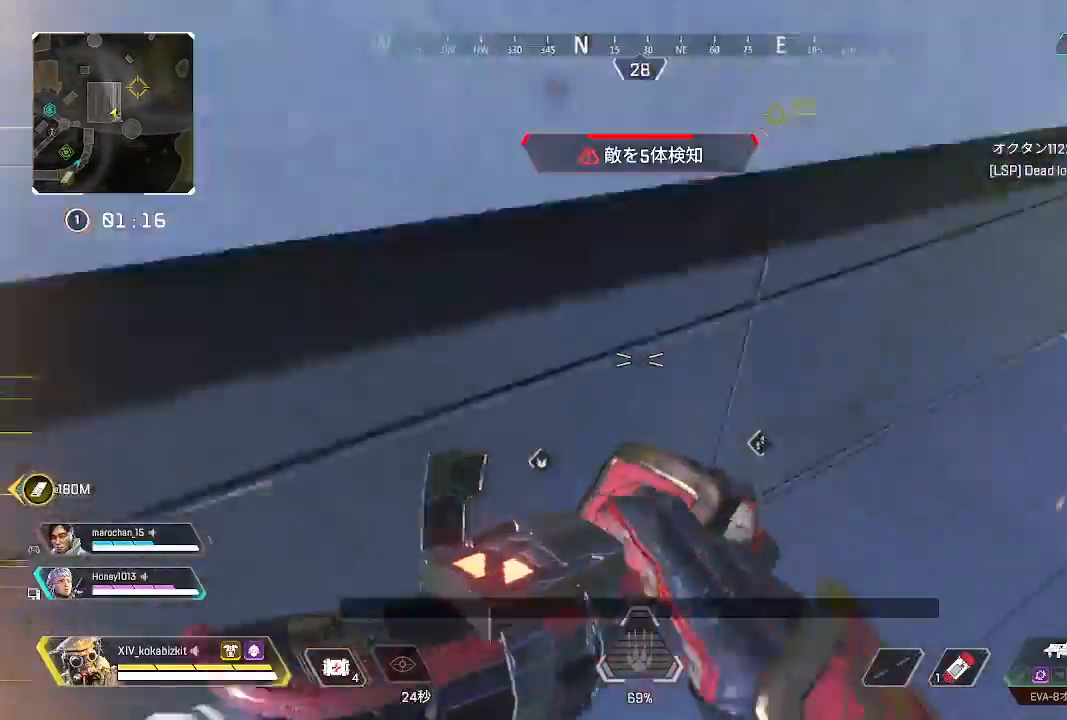
{"buttons": [], "left_stick": "up-left", "right_stick": "center", "events": [[167, "right_stick", "center"]]}
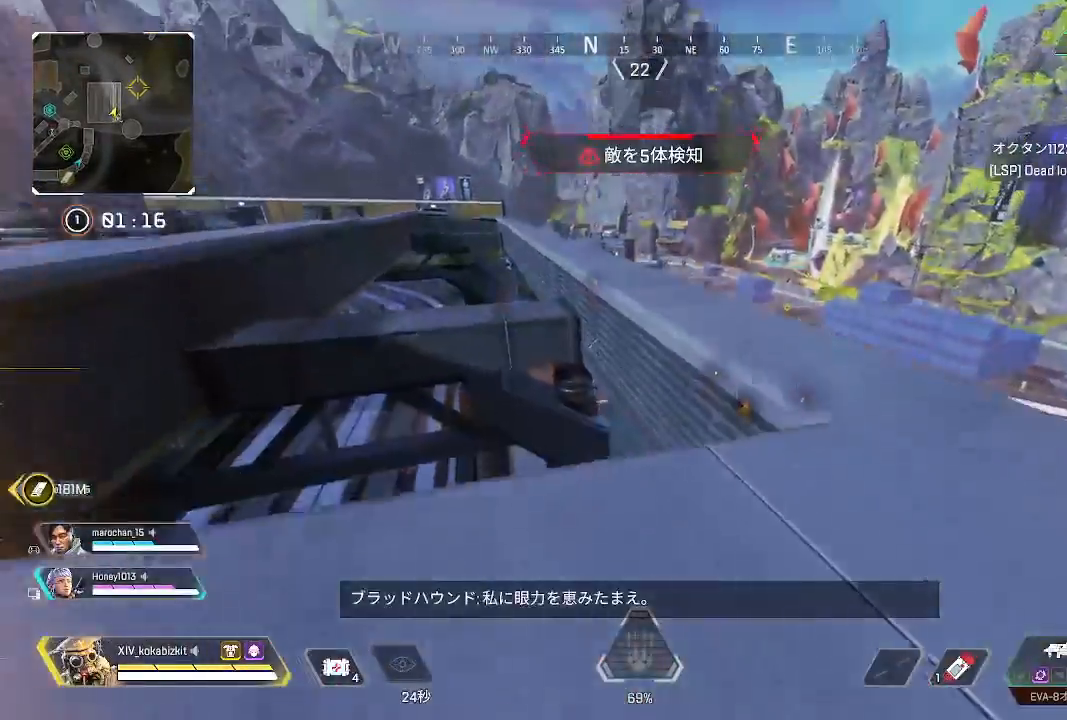
{"buttons": [], "left_stick": "up-right", "right_stick": "center", "events": [[167, "left_stick", "left"], [167, "right_stick", "down-right"], [267, "left_stick", "center"], [317, "left_stick", "up-right"], [333, "right_stick", "center"]]}
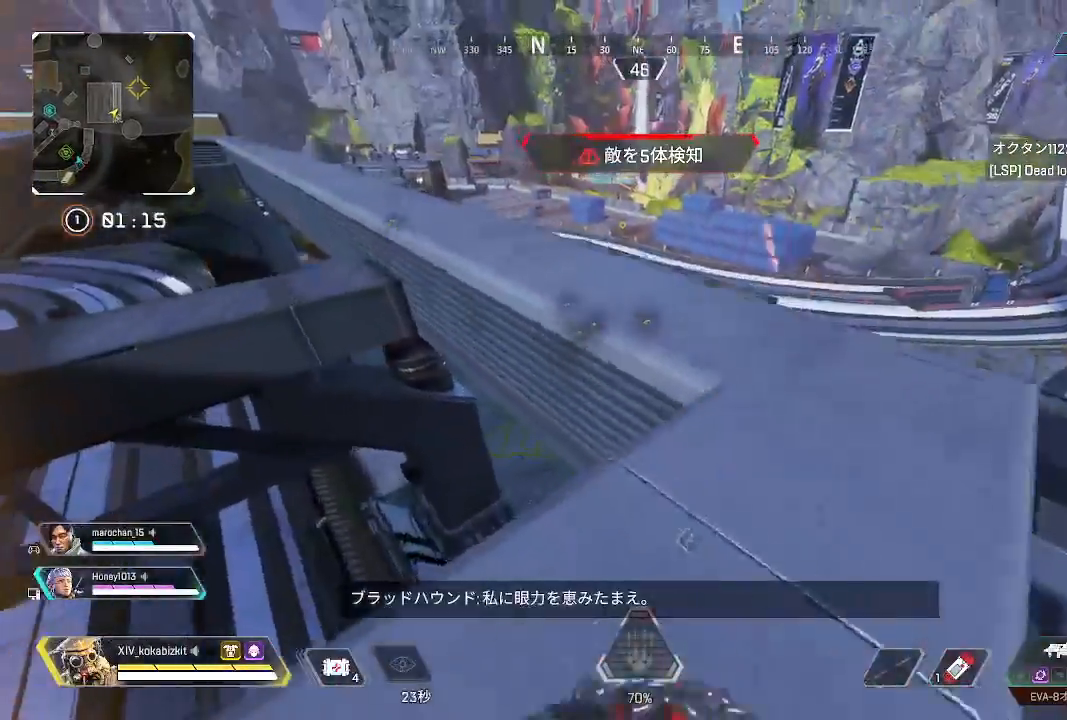
{"buttons": [], "left_stick": "up", "right_stick": "center", "events": [[383, "left_stick", "up"]]}
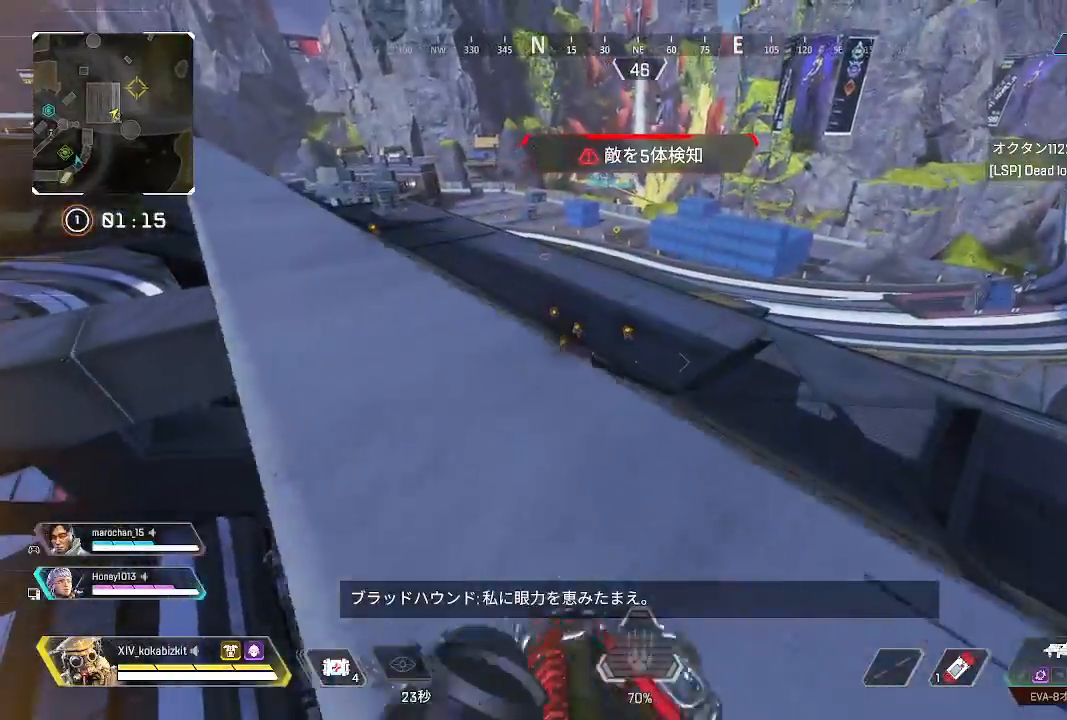
{"buttons": ["L1"], "left_stick": "up", "right_stick": "center", "events": [[217, "right_stick", "down-right"], [400, "right_stick", "center"], [433, "L1", "down"]]}
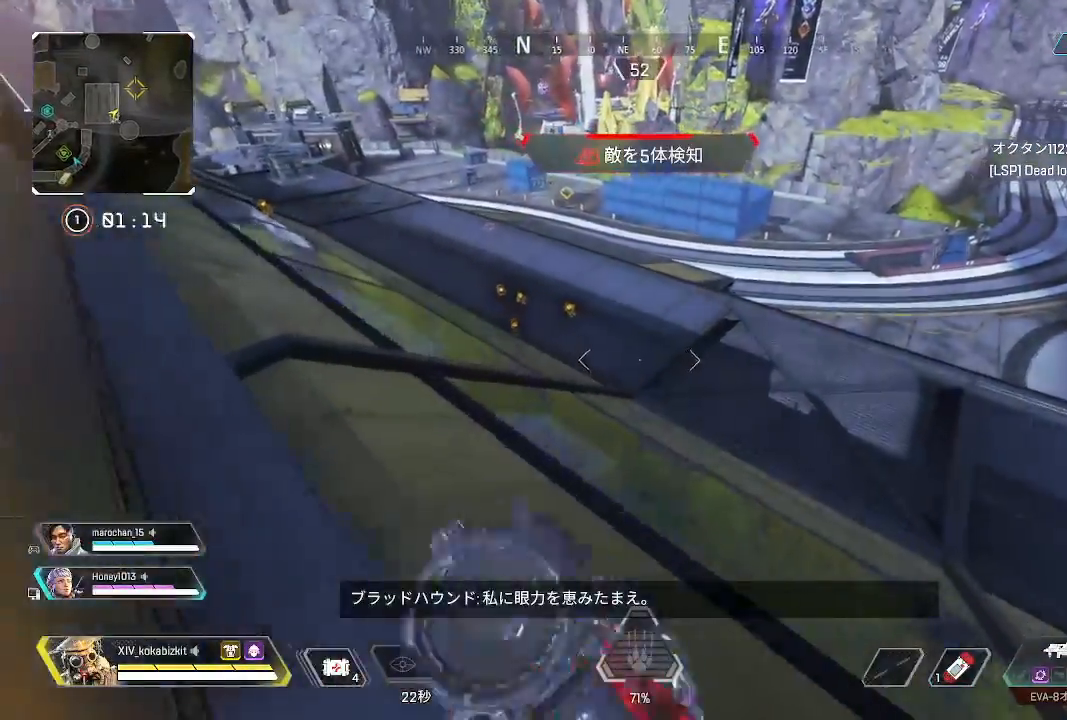
{"buttons": ["L1"], "left_stick": "up", "right_stick": "center", "events": []}
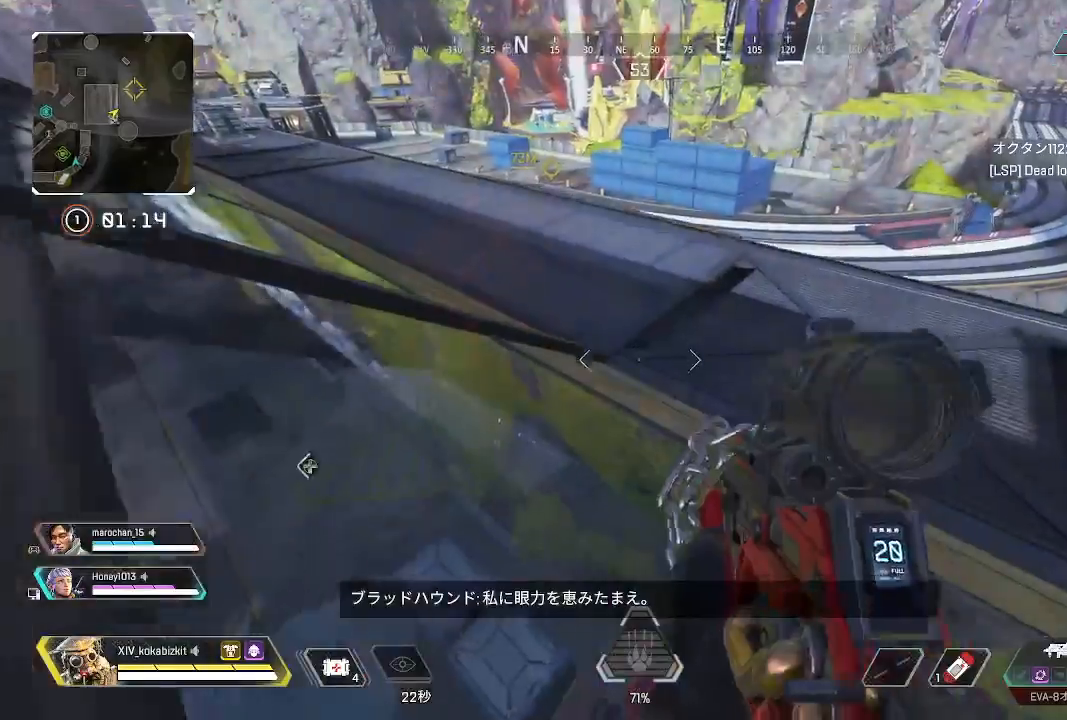
{"buttons": ["L1"], "left_stick": "up", "right_stick": "center", "events": []}
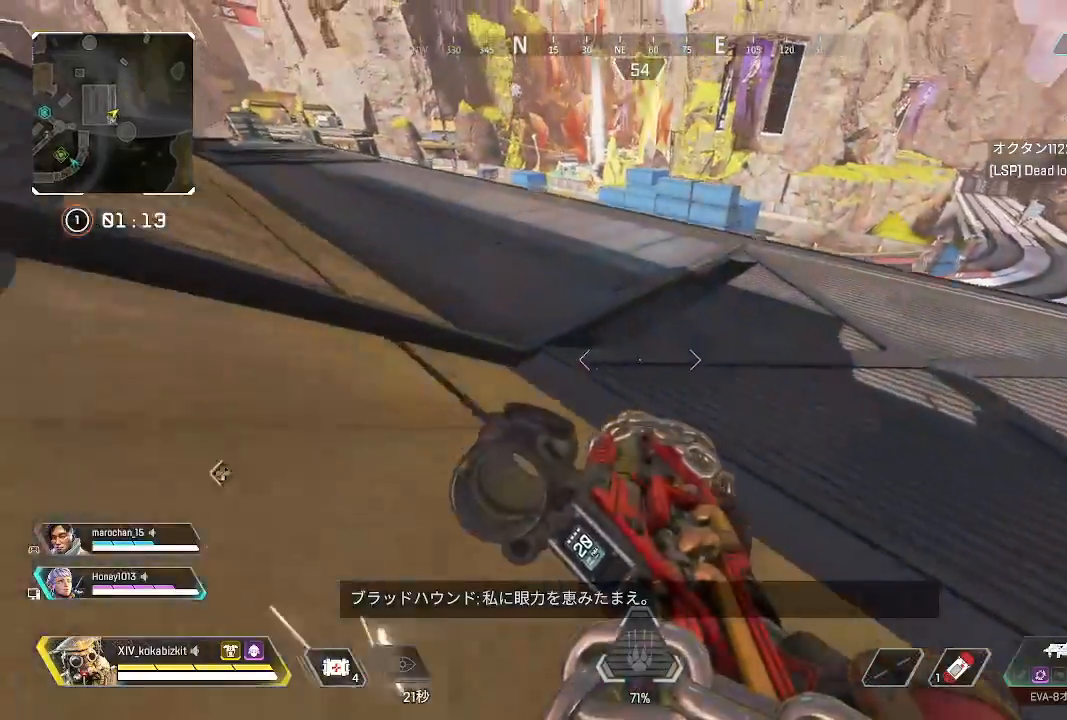
{"buttons": ["L1"], "left_stick": "up", "right_stick": "center", "events": [[267, "R3", "down"], [367, "R3", "up"]]}
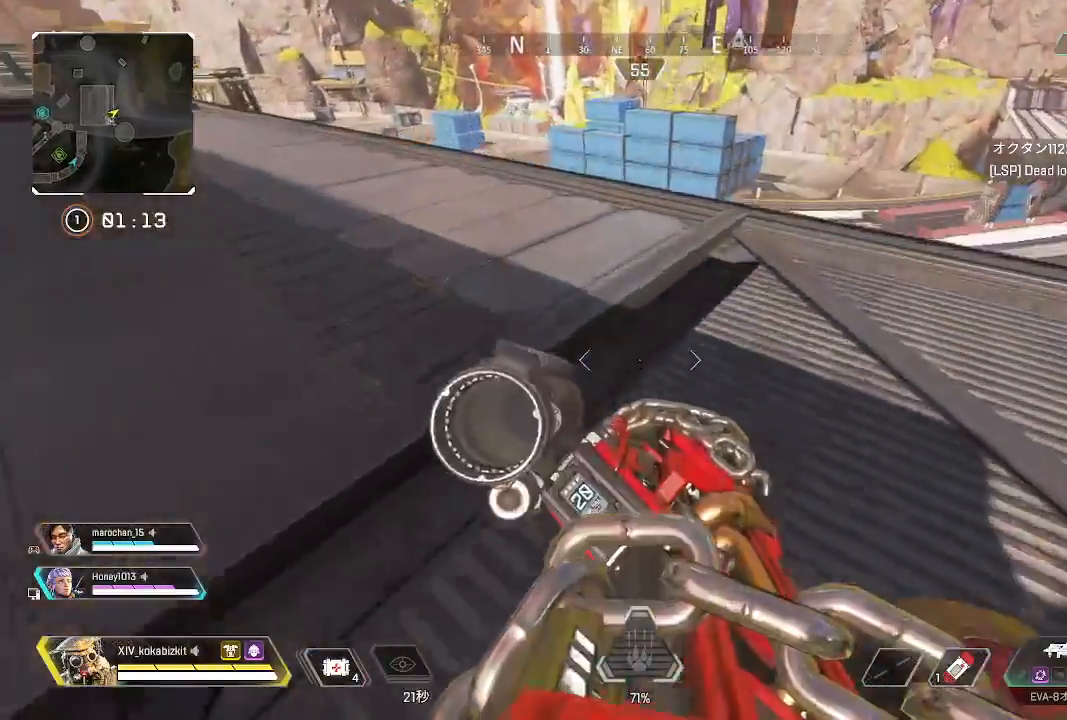
{"buttons": [], "left_stick": "up", "right_stick": "center", "events": [[33, "L1", "up"]]}
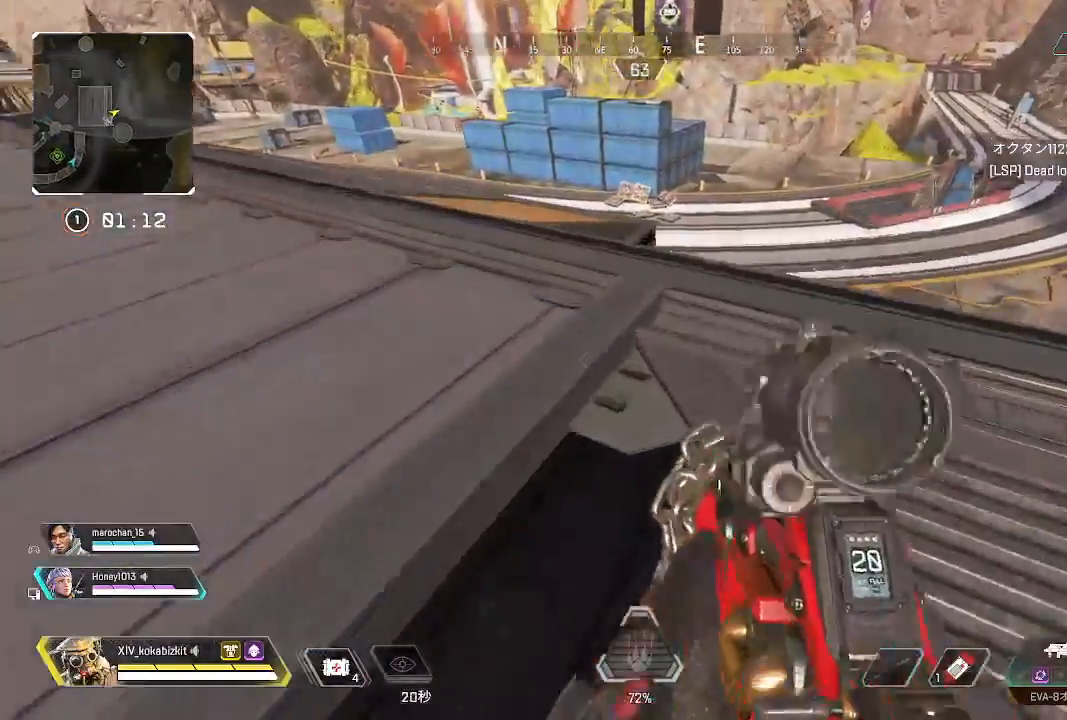
{"buttons": [], "left_stick": "up", "right_stick": "center", "events": [[100, "right_stick", "left"], [267, "right_stick", "center"]]}
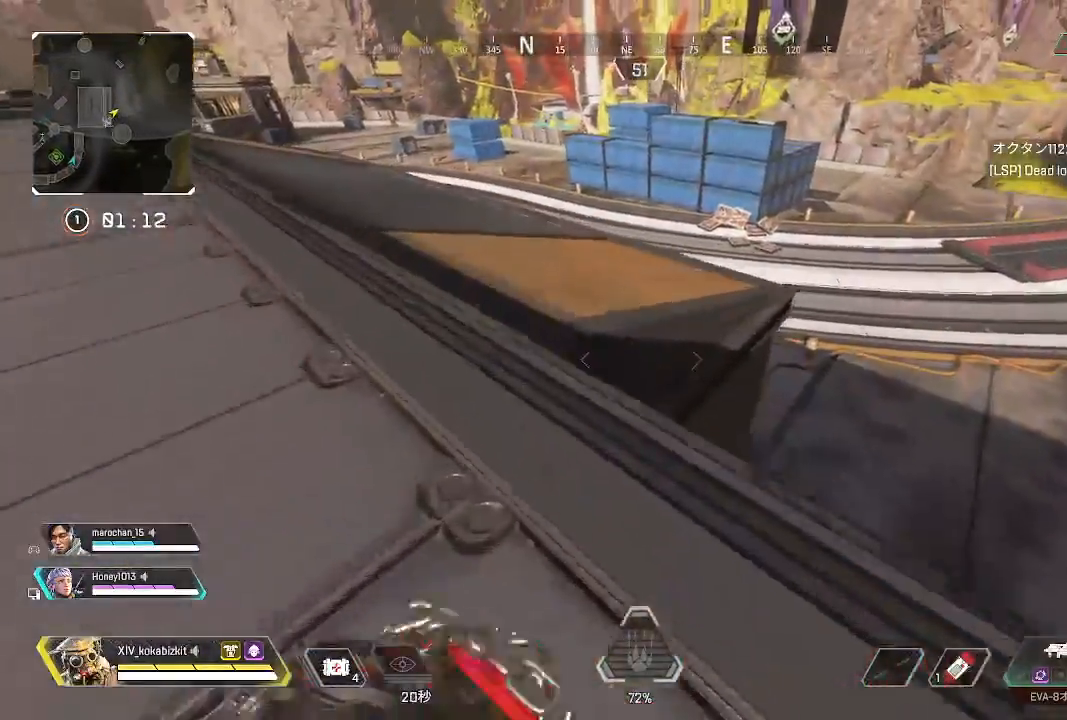
{"buttons": [], "left_stick": "up", "right_stick": "center", "events": [[67, "SELECT", "down"], [150, "SELECT", "up"], [317, "R3", "down"], [417, "R3", "up"]]}
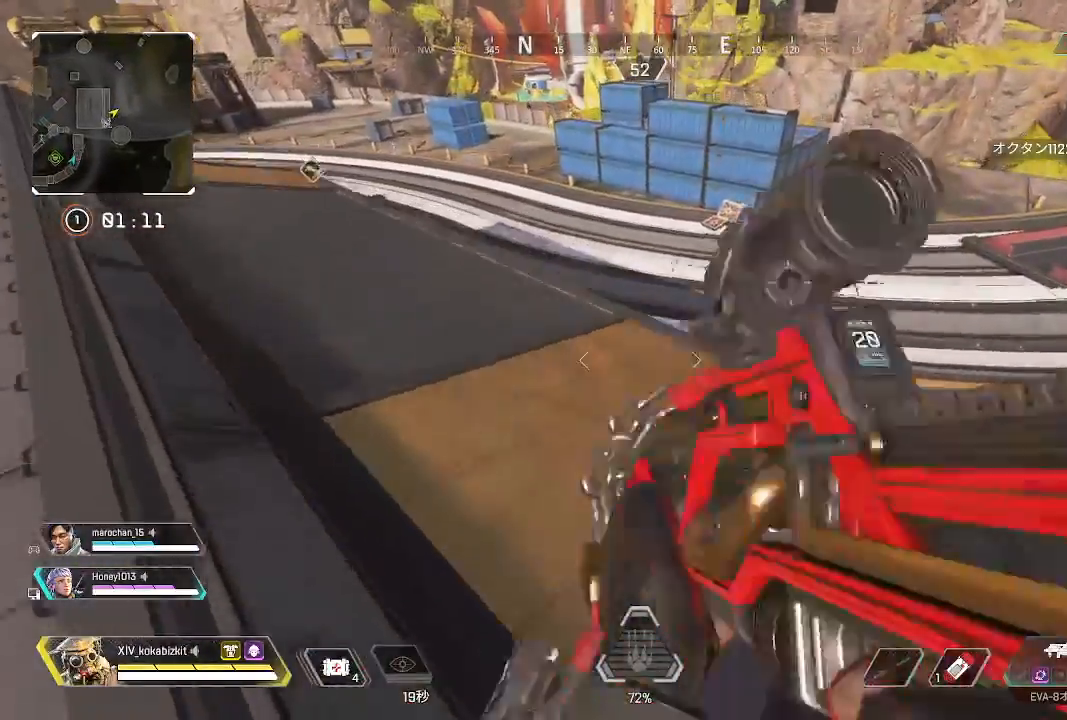
{"buttons": [], "left_stick": "up-right", "right_stick": "center", "events": [[100, "left_stick", "up-right"]]}
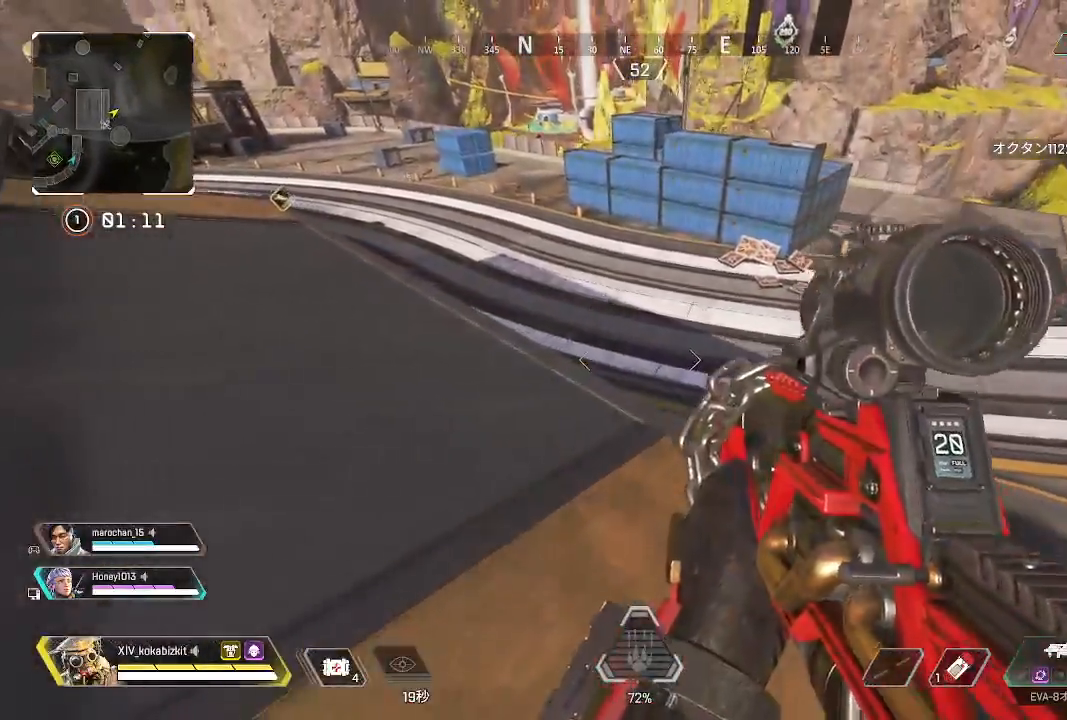
{"buttons": [], "left_stick": "up", "right_stick": "left", "events": [[217, "left_stick", "up"], [383, "right_stick", "left"]]}
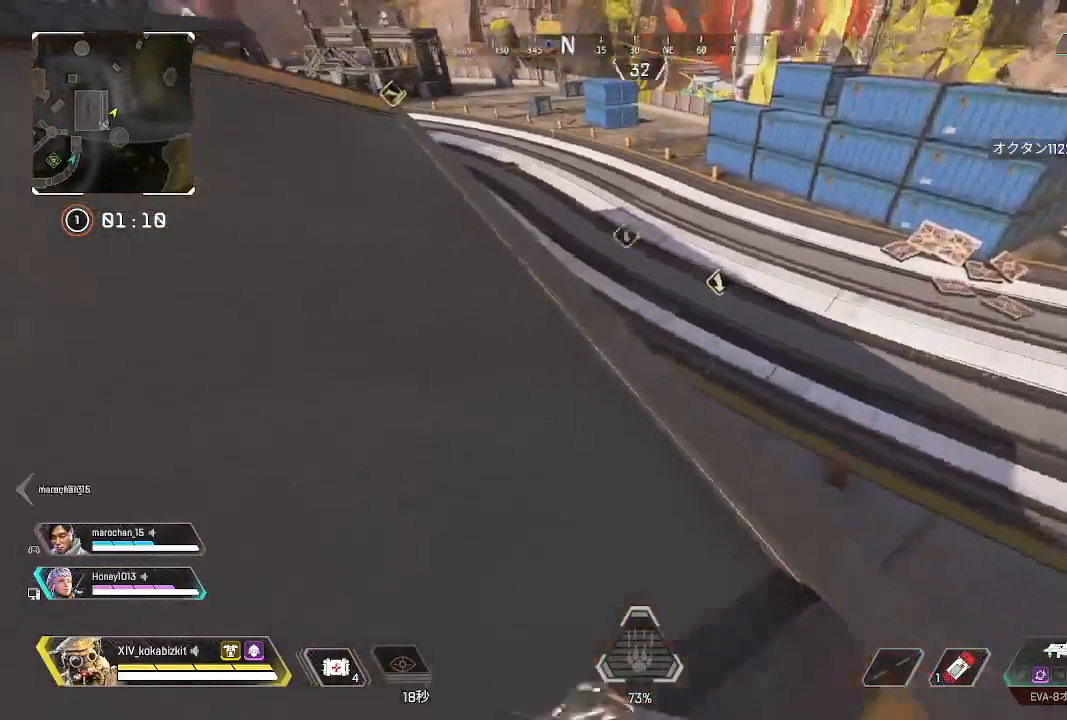
{"buttons": [], "left_stick": "up", "right_stick": "center", "events": [[117, "right_stick", "center"]]}
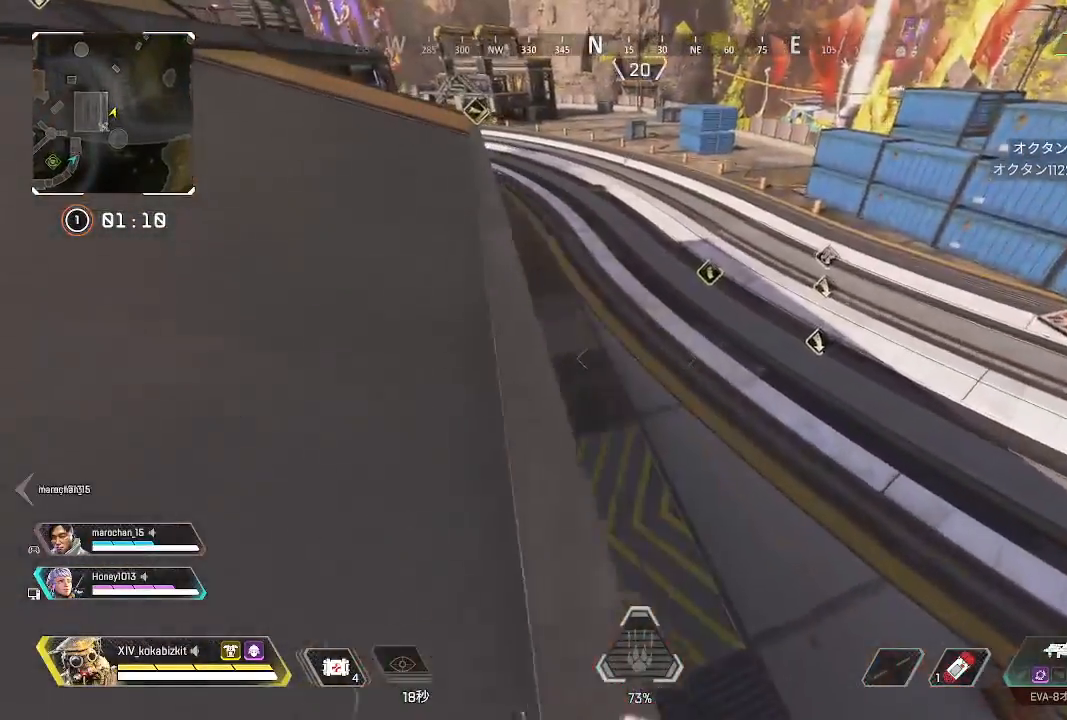
{"buttons": [], "left_stick": "up", "right_stick": "center", "events": [[167, "right_stick", "left"], [217, "right_stick", "up-left"], [367, "right_stick", "center"]]}
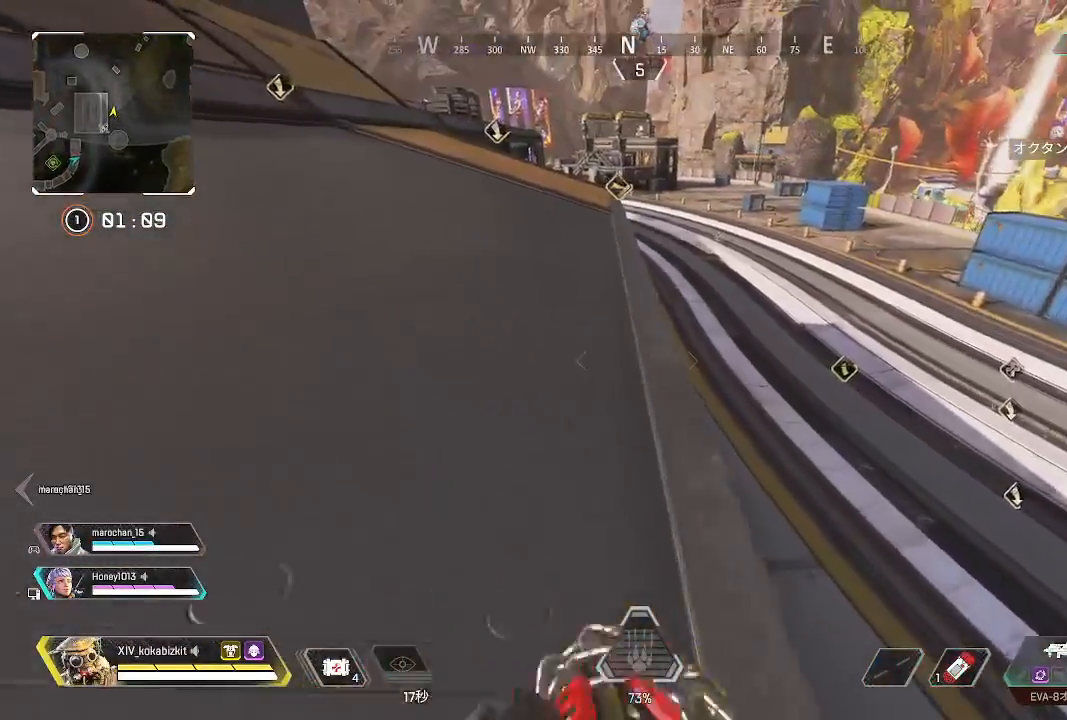
{"buttons": ["L1"], "left_stick": "up", "right_stick": "center", "events": [[200, "L1", "down"]]}
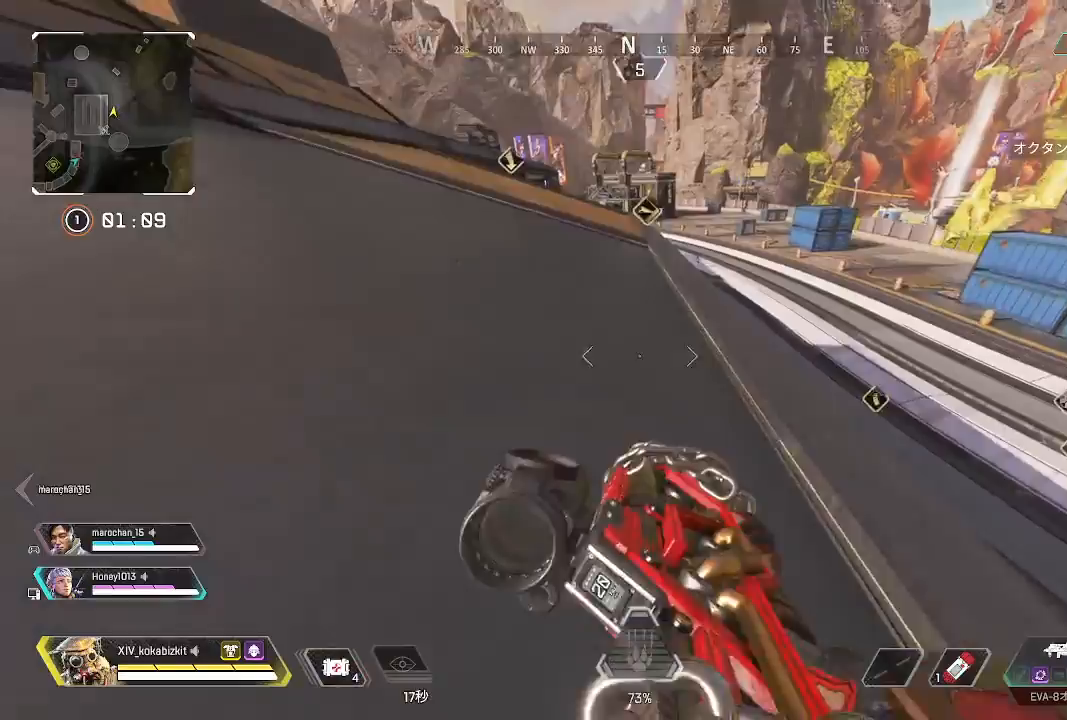
{"buttons": ["R1"], "left_stick": "up", "right_stick": "center", "events": [[17, "L1", "up"], [33, "right_stick", "up"], [167, "right_stick", "center"], [400, "R1", "down"]]}
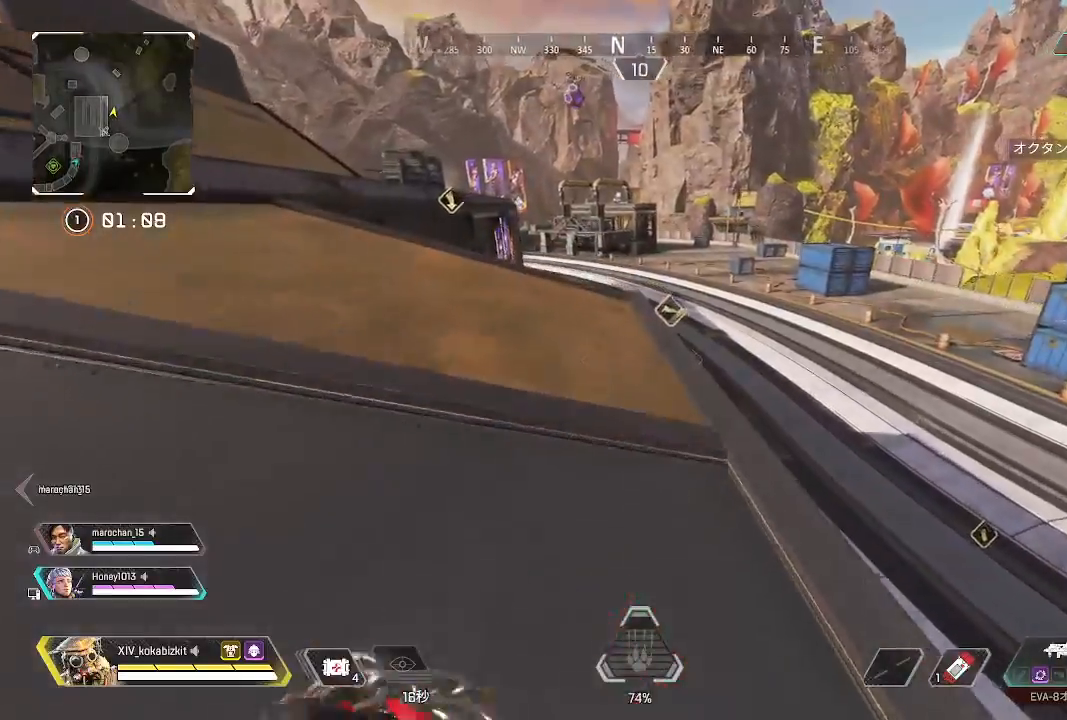
{"buttons": [], "left_stick": "up", "right_stick": "center", "events": [[50, "R1", "up"]]}
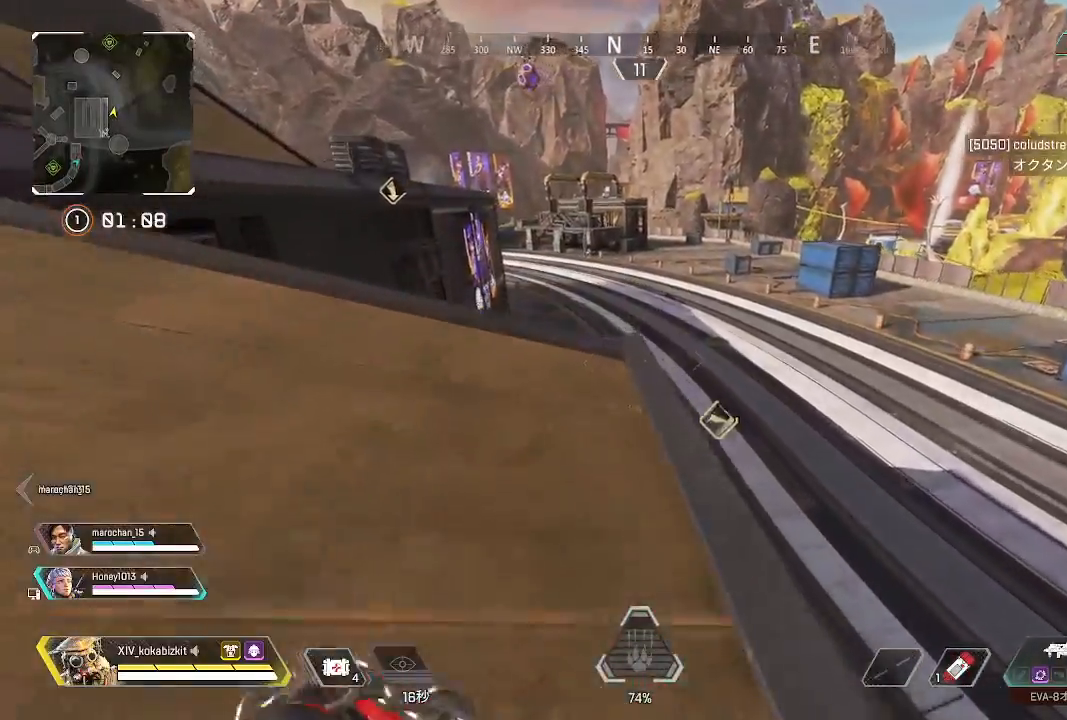
{"buttons": ["L2"], "left_stick": "up-left", "right_stick": "left", "events": [[167, "R1", "down"], [233, "R1", "up"], [250, "L2", "down"], [317, "right_stick", "up-left"], [450, "left_stick", "up-left"], [500, "right_stick", "left"]]}
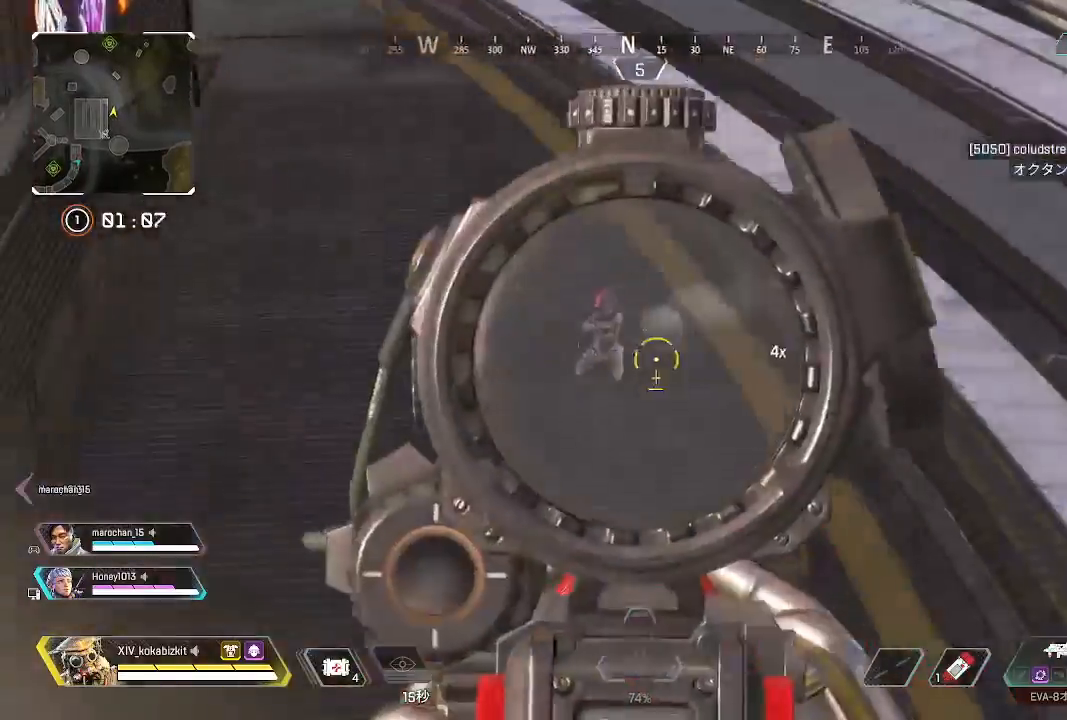
{"buttons": ["L2", "R1"], "left_stick": "up", "right_stick": "center", "events": [[17, "left_stick", "left"], [117, "right_stick", "up-left"], [217, "right_stick", "left"], [283, "left_stick", "down-left"], [433, "R1", "down"], [433, "left_stick", "up"], [433, "right_stick", "center"]]}
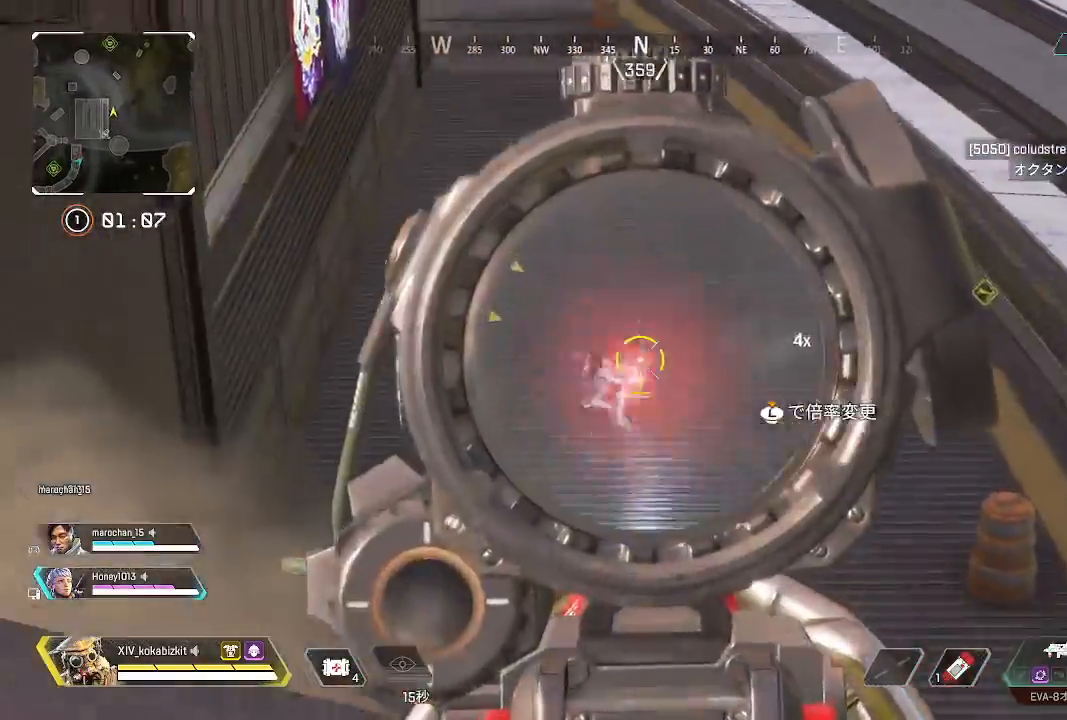
{"buttons": ["L2", "R1"], "left_stick": "right", "right_stick": "down", "events": [[33, "left_stick", "right"], [50, "right_stick", "down-left"], [117, "left_stick", "down"], [167, "left_stick", "down-left"], [317, "left_stick", "down-right"], [417, "left_stick", "right"], [417, "right_stick", "down"]]}
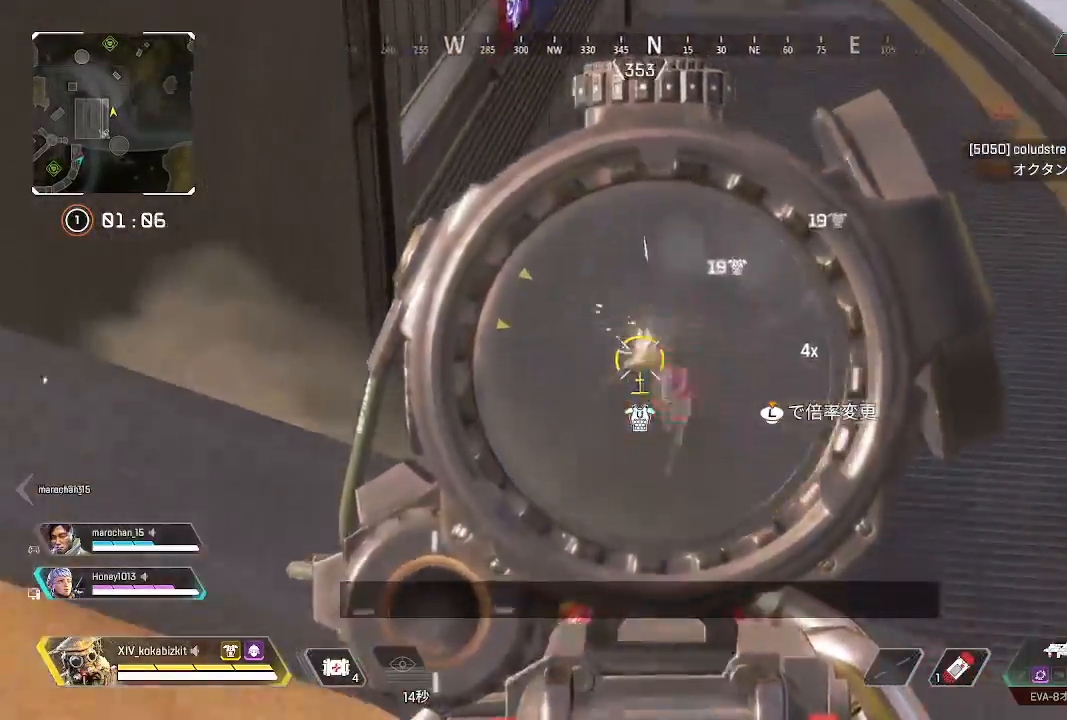
{"buttons": ["L2", "R1"], "left_stick": "up-right", "right_stick": "down-left", "events": [[317, "left_stick", "center"], [367, "SELECT", "down"], [367, "left_stick", "left"], [367, "right_stick", "down-left"], [467, "SELECT", "up"], [467, "left_stick", "up-right"]]}
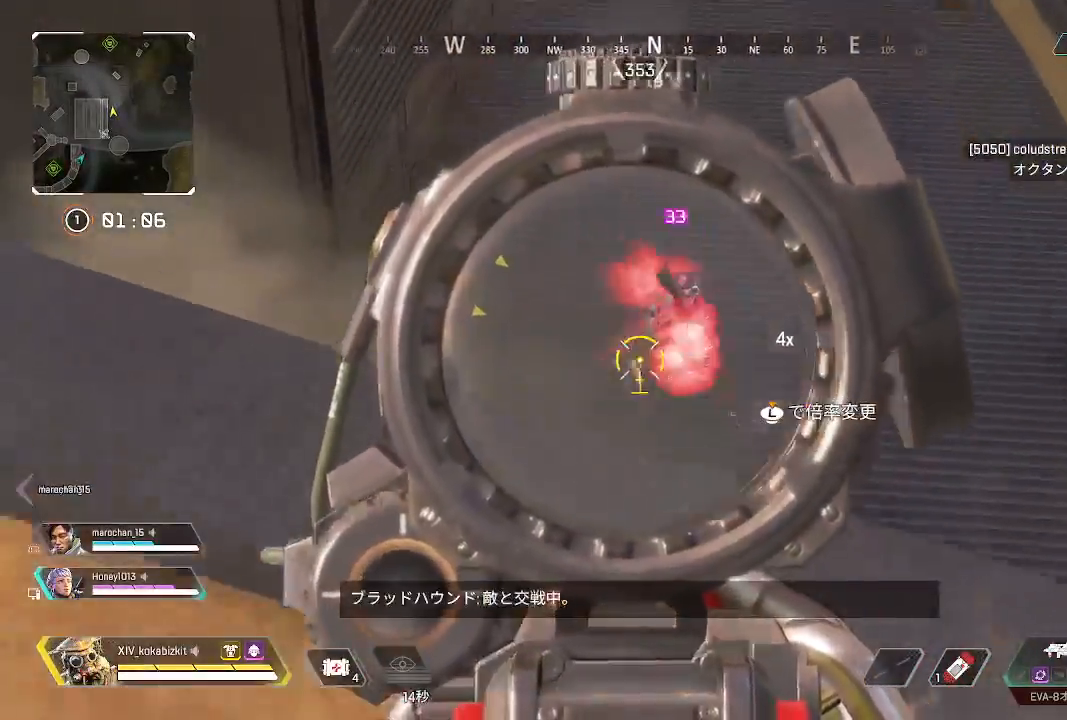
{"buttons": ["L2", "R1"], "left_stick": "up-right", "right_stick": "up-right", "events": [[17, "right_stick", "down-right"], [50, "SELECT", "down"], [183, "SELECT", "up"], [283, "right_stick", "right"], [433, "right_stick", "up-right"]]}